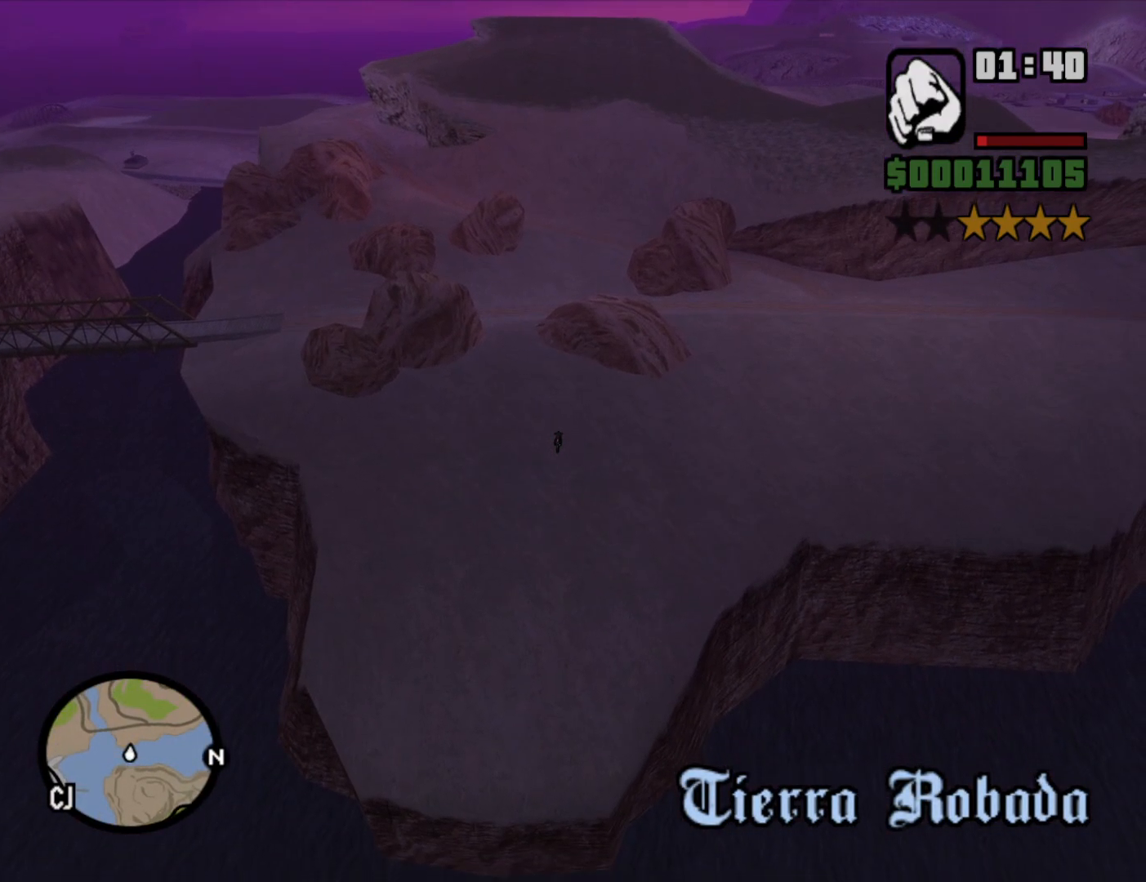
Gameplay with keyboard and mouse; each line is a JSON object with the keys and mouse buttons held at the frame after it. "events" lists presses ("down") and releases ("up") of "1", "2", "3", "4", "5", "6", "8", "a", "alt", "c", "ctrl", "d", "down", "e", "escape", "f", "f1", "f2", "f3", "g", "h", "left", "num2", "q", "r", "right", "s", "shift", "space", "t", "tab", "up", "v", "w", "x", "z", "mouse_left", "mouse_middle", "mouse_right", "mouse_wheel_up" and "mouse_wheel_down" between this image and that frame as [ms after this image, input, new state], when the widget could be followed in between. "mouse_left", "mouse_middle", "mouse_right", "mouse_wheel_up", "mouse_wheel_down" = the "left", "middle", "right", "wheel_up", "wheel_down" buttons of the "mouse" list. No other keys are recorded. Mouse movement is not recorded.
{"keys": ["space"], "mouse": [], "events": []}
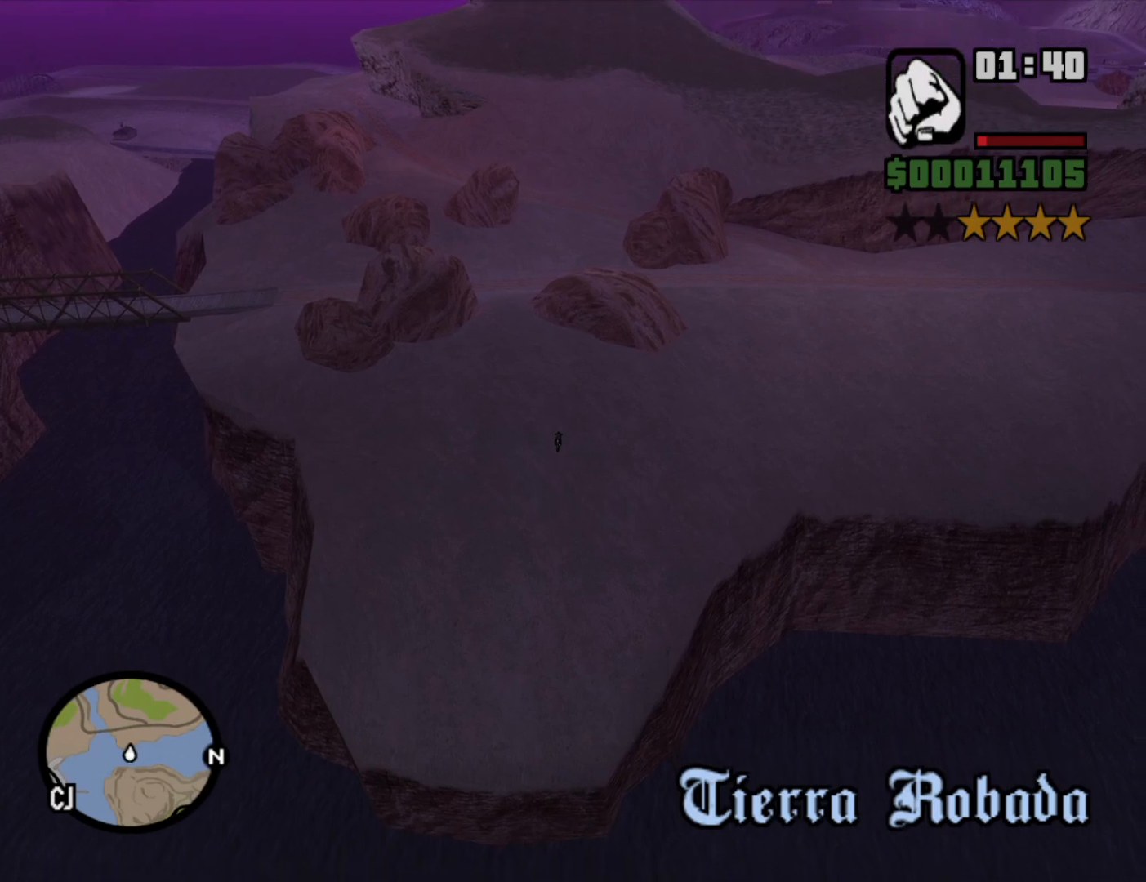
{"keys": ["space"], "mouse": [], "events": [[317, "5", "down"], [400, "5", "up"]]}
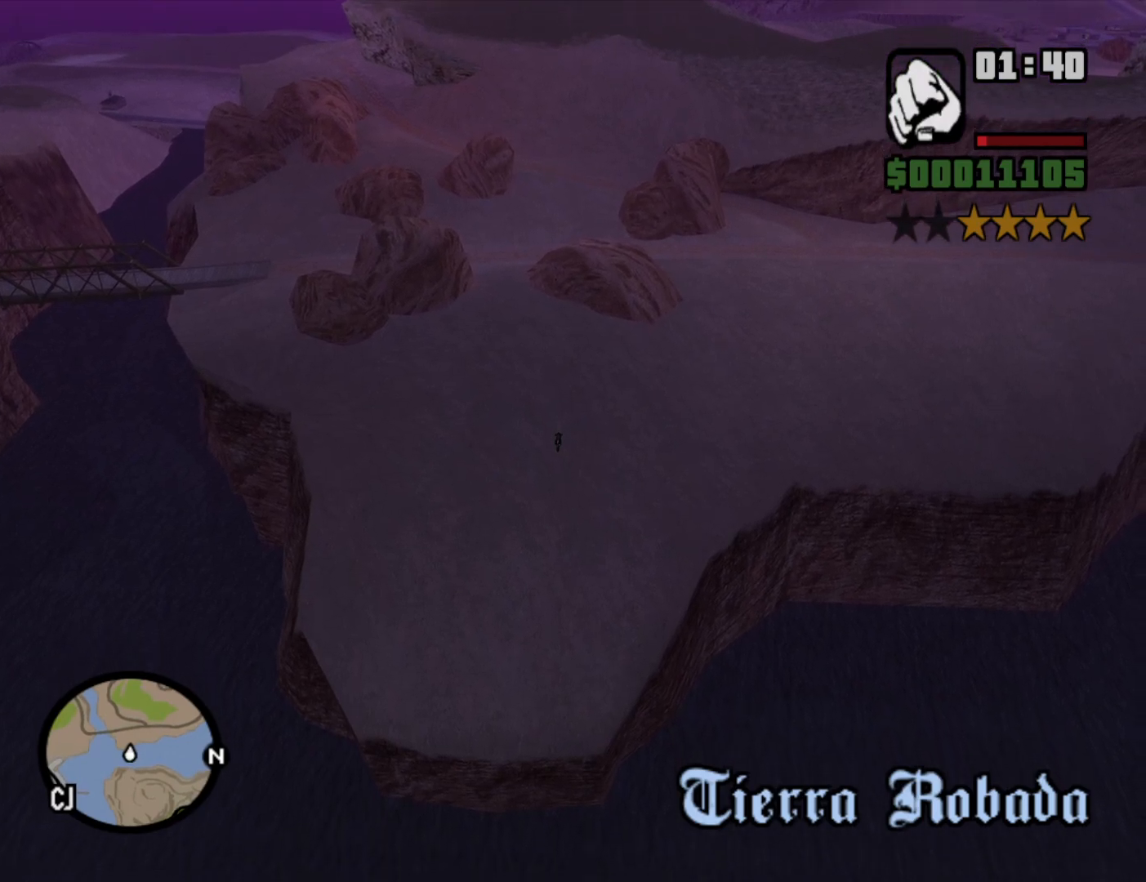
{"keys": ["space"], "mouse": [], "events": []}
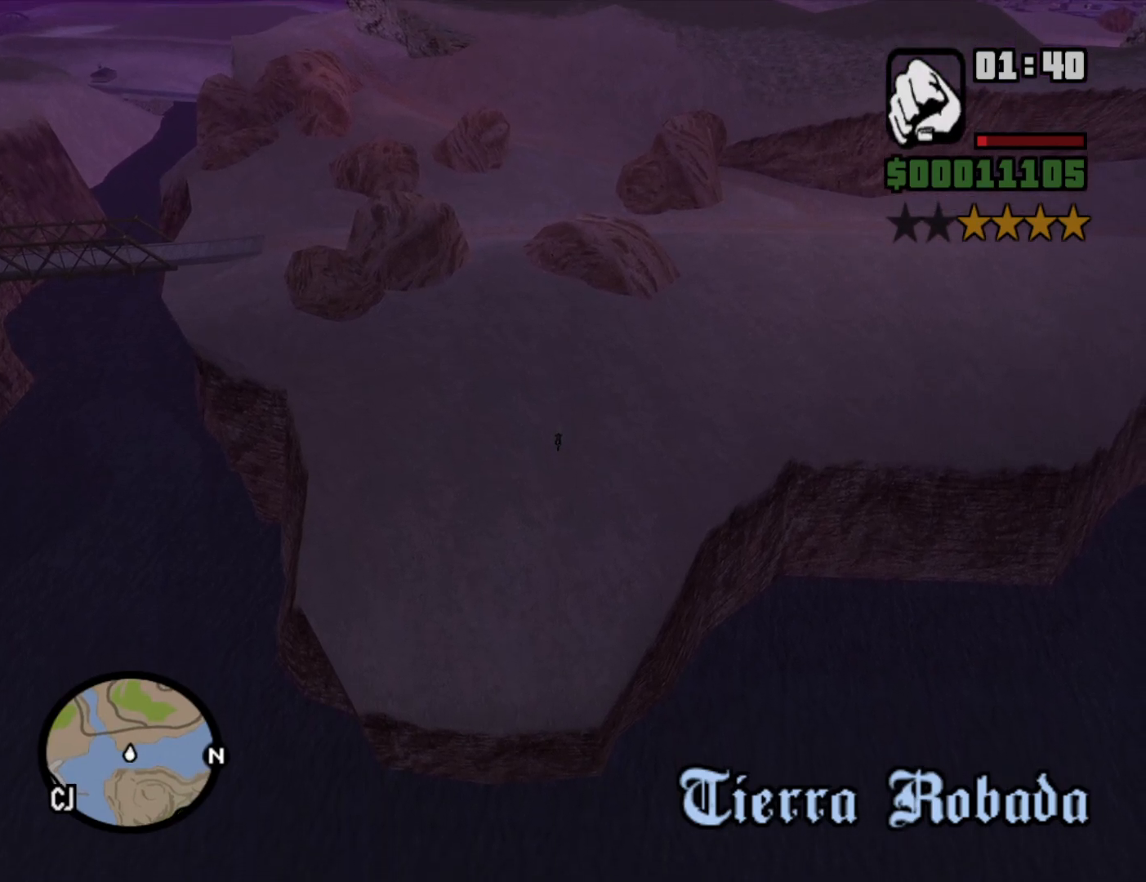
{"keys": ["space"], "mouse": [], "events": [[250, "5", "down"], [383, "5", "up"]]}
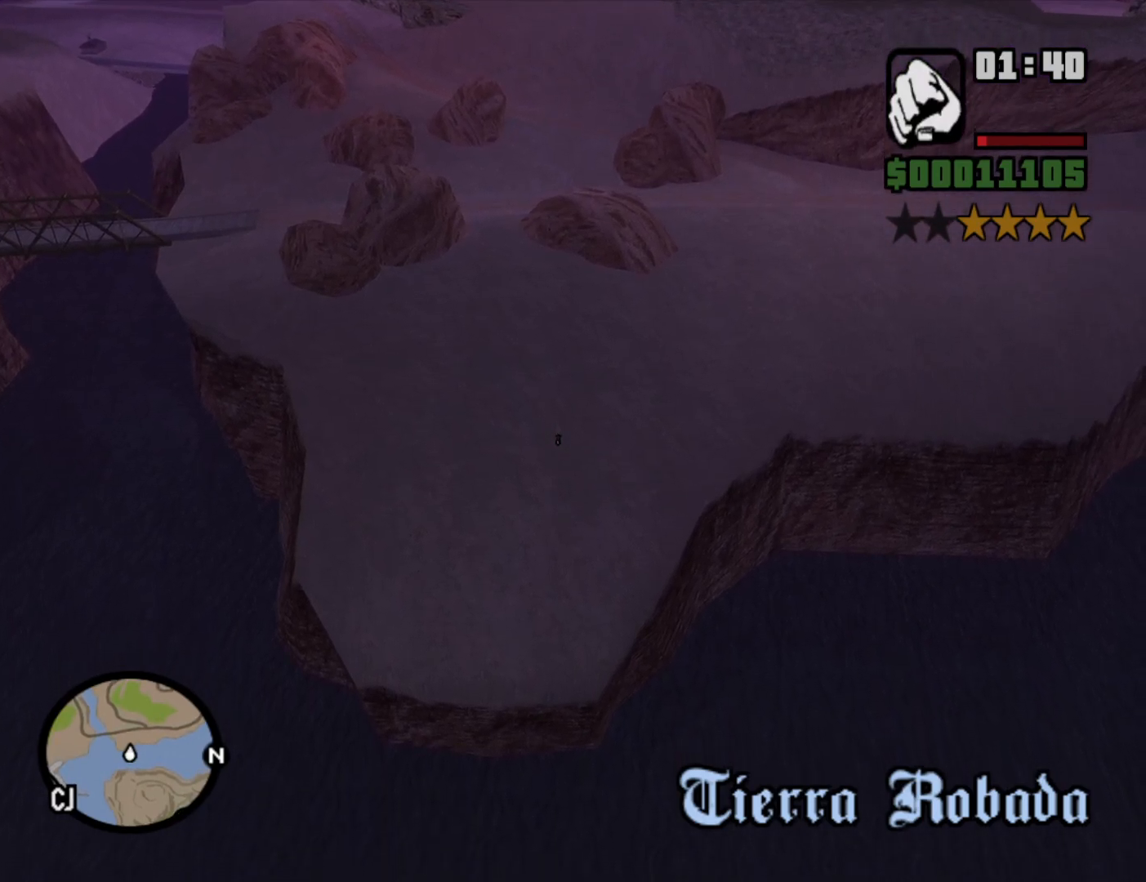
{"keys": ["space"], "mouse": [], "events": []}
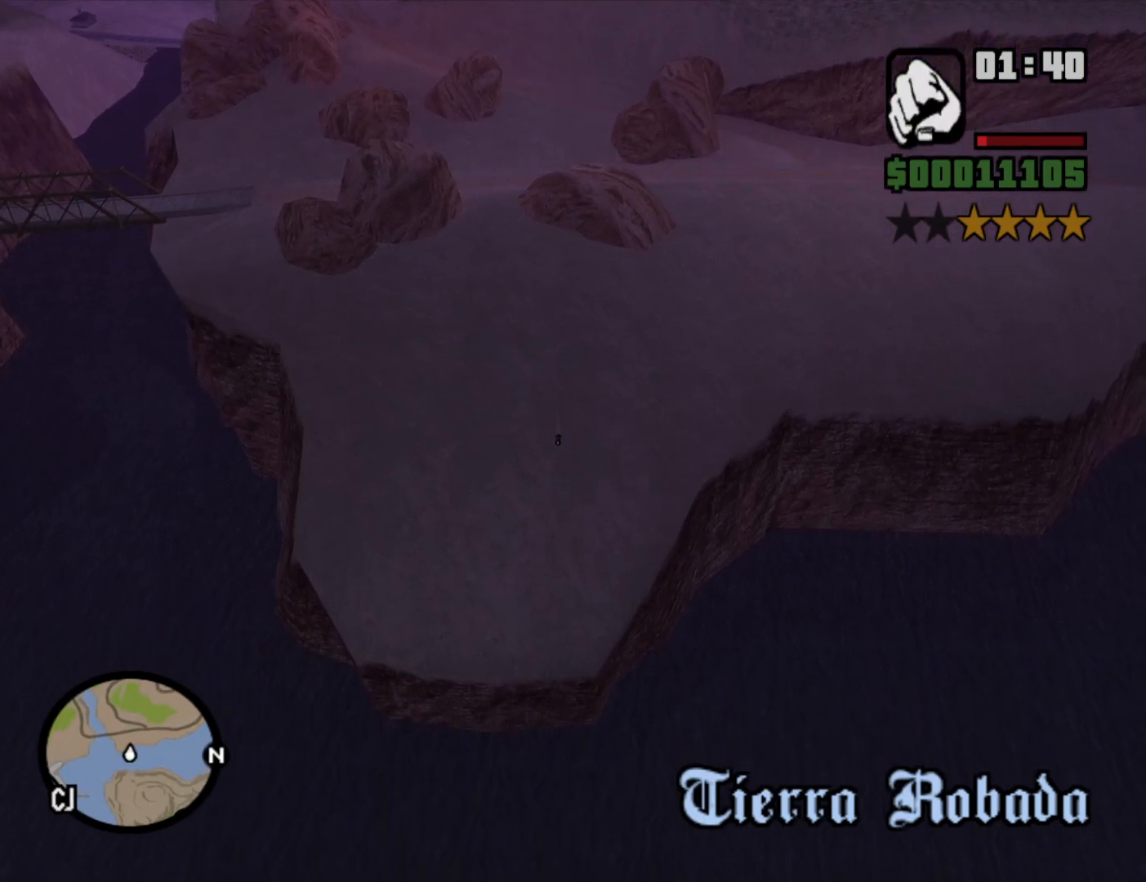
{"keys": ["space"], "mouse": [], "events": []}
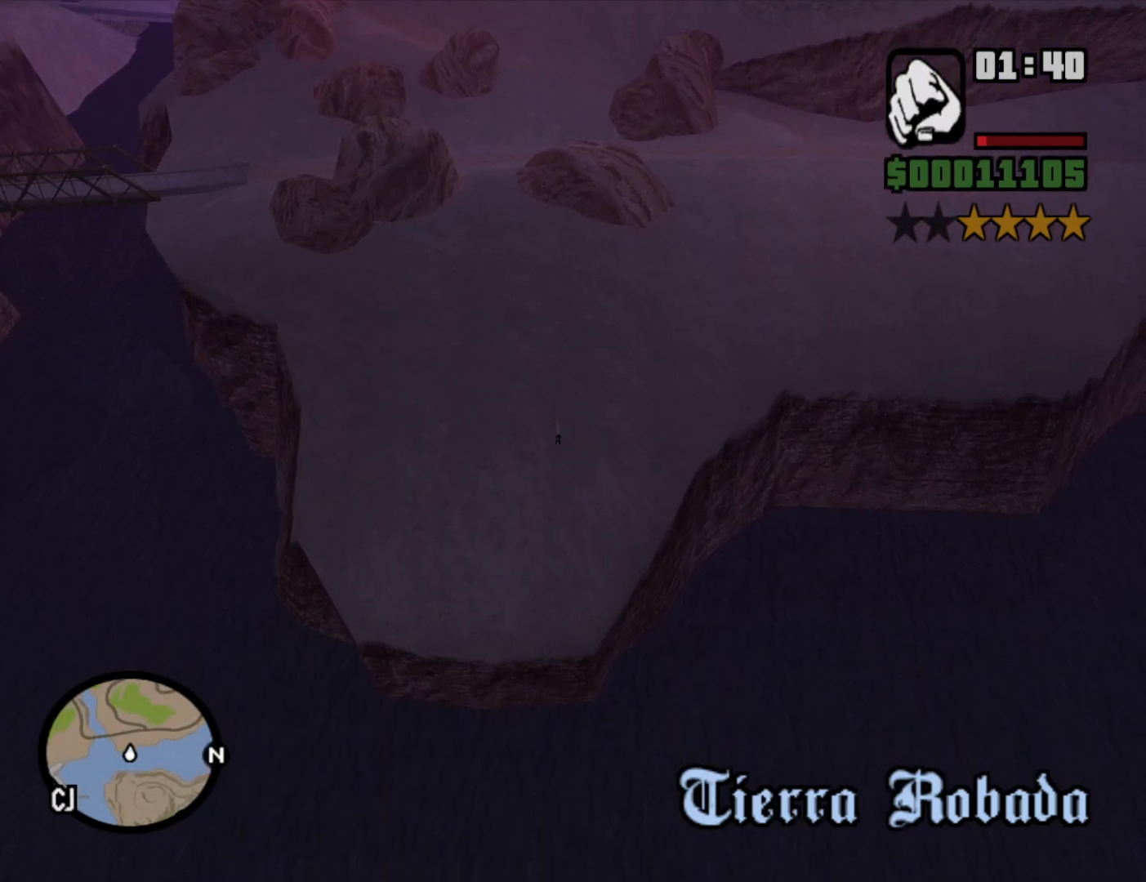
{"keys": ["space"], "mouse": [], "events": []}
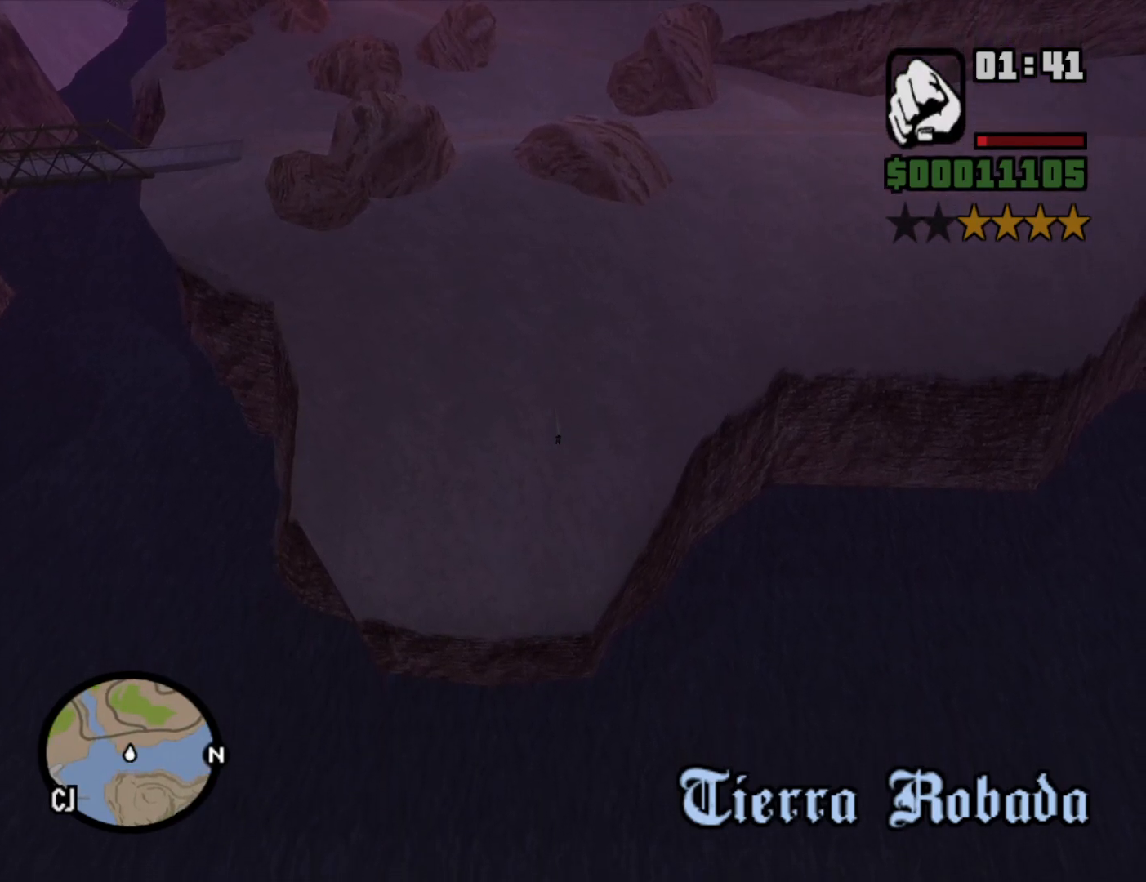
{"keys": ["space"], "mouse": [], "events": []}
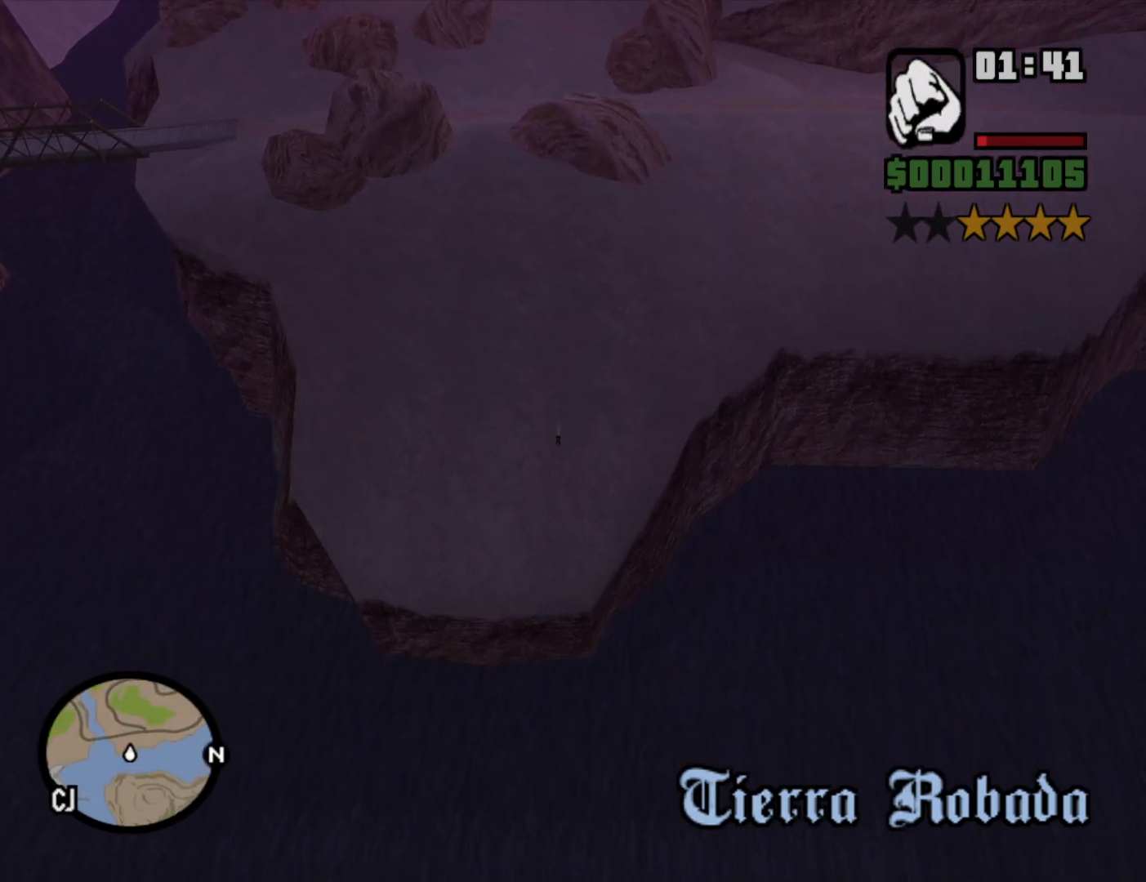
{"keys": ["space"], "mouse": [], "events": []}
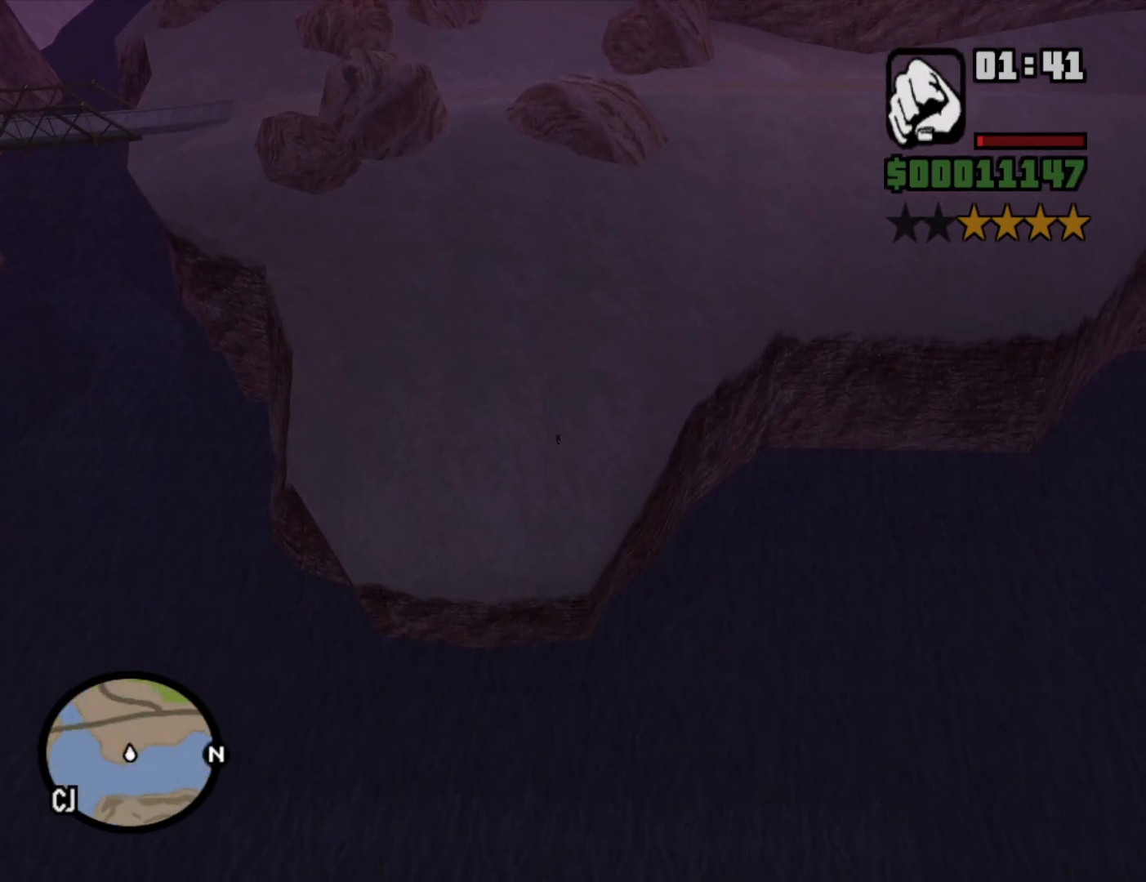
{"keys": ["space"], "mouse": [], "events": []}
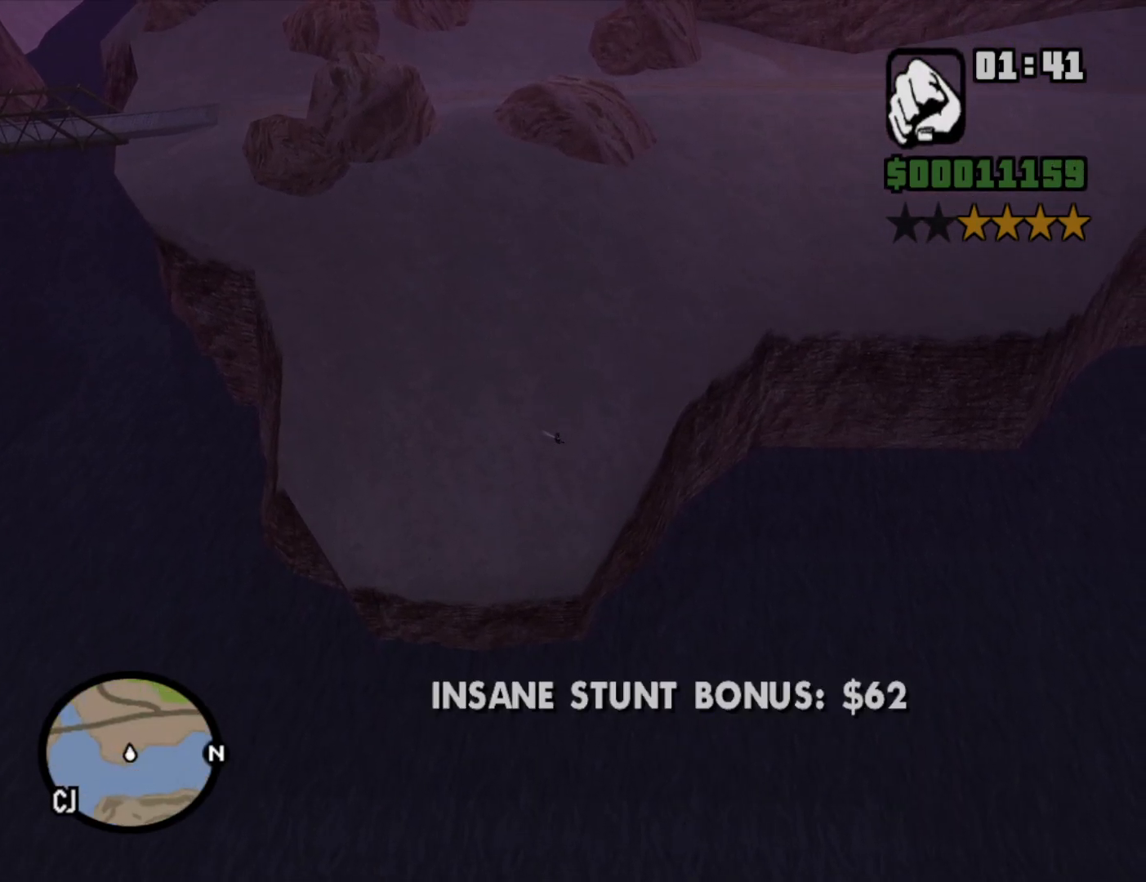
{"keys": ["a", "w"], "mouse": [], "events": [[217, "w", "down"], [350, "space", "up"], [500, "a", "down"]]}
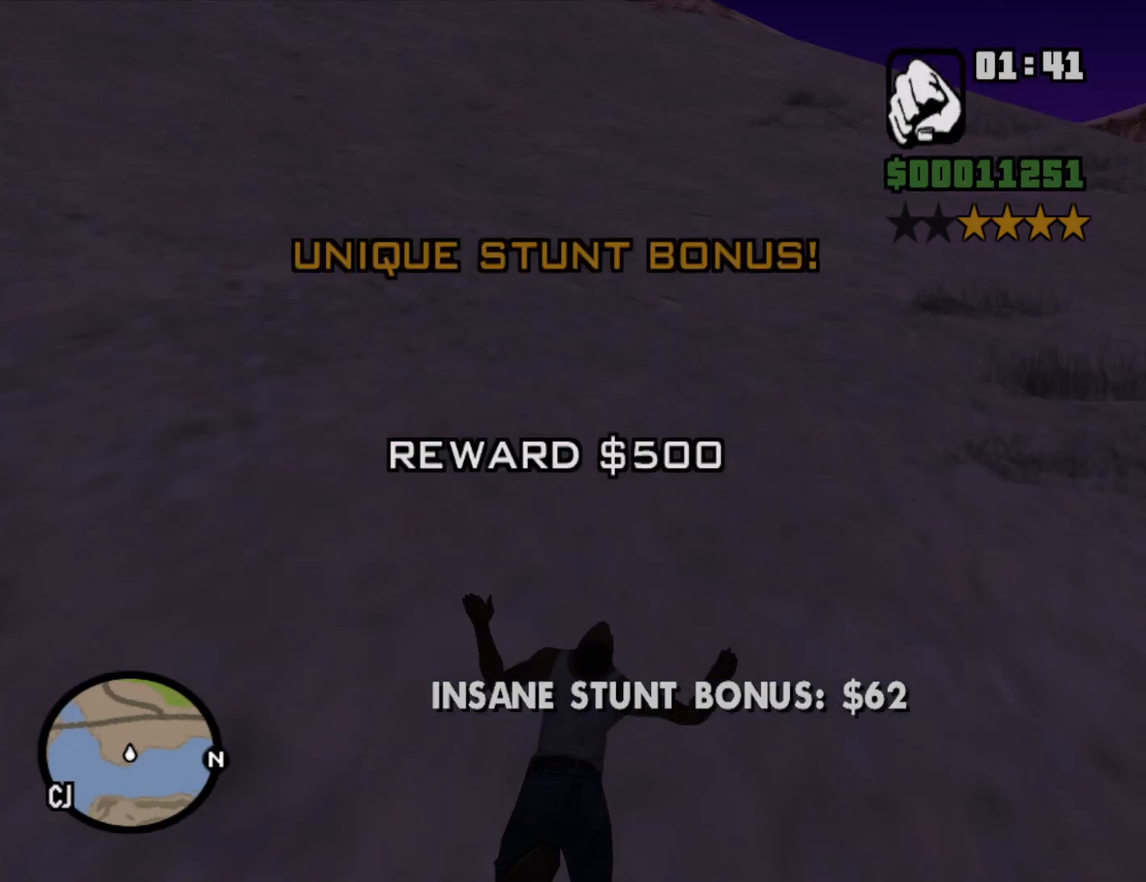
{"keys": ["w"], "mouse": [], "events": [[50, "a", "up"], [283, "w", "up"], [417, "w", "down"]]}
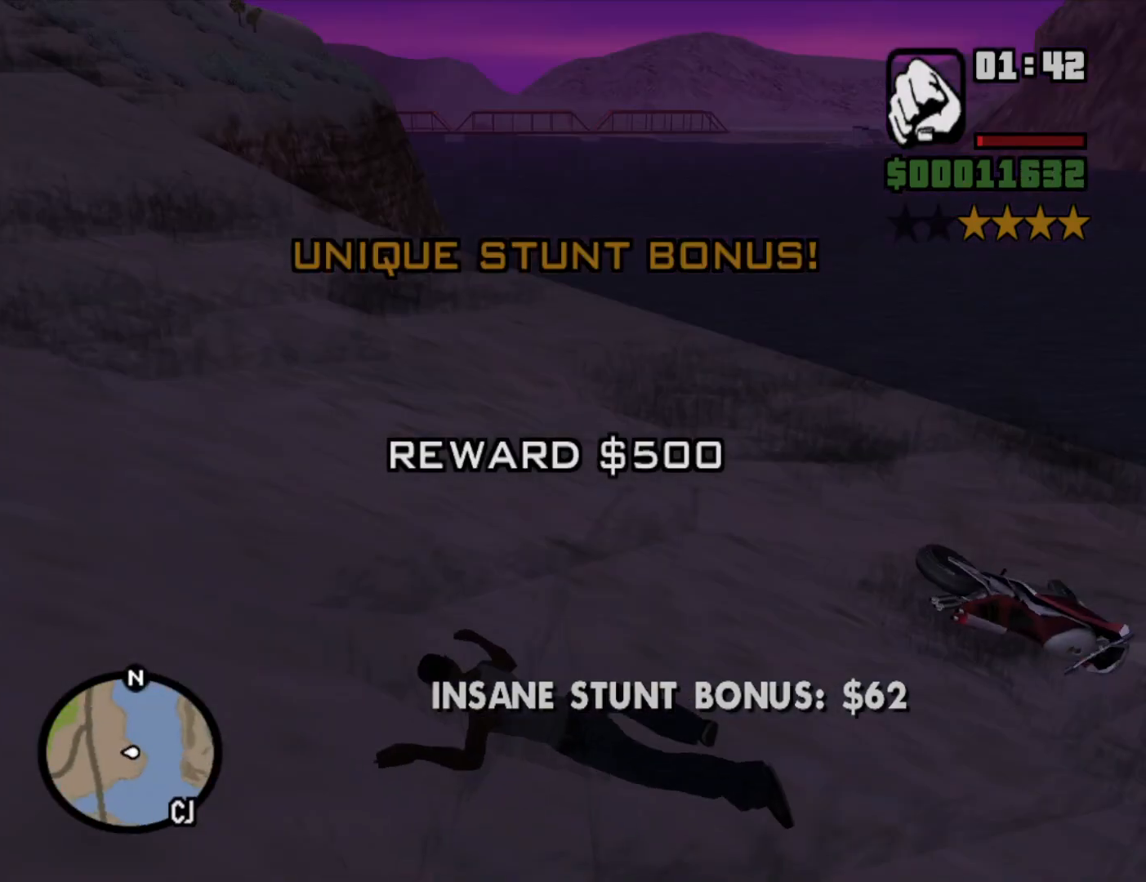
{"keys": ["w"], "mouse": [], "events": []}
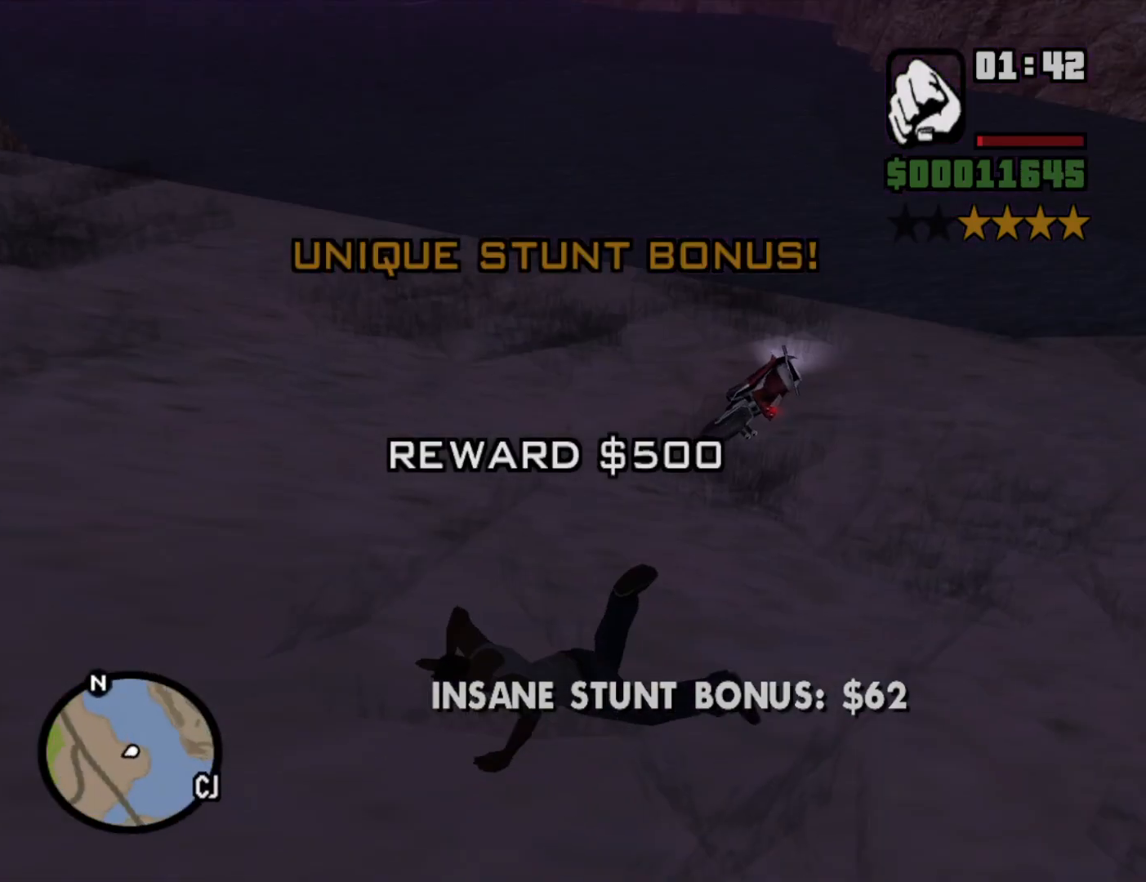
{"keys": ["w"], "mouse": [], "events": [[367, "space", "down"], [450, "space", "up"]]}
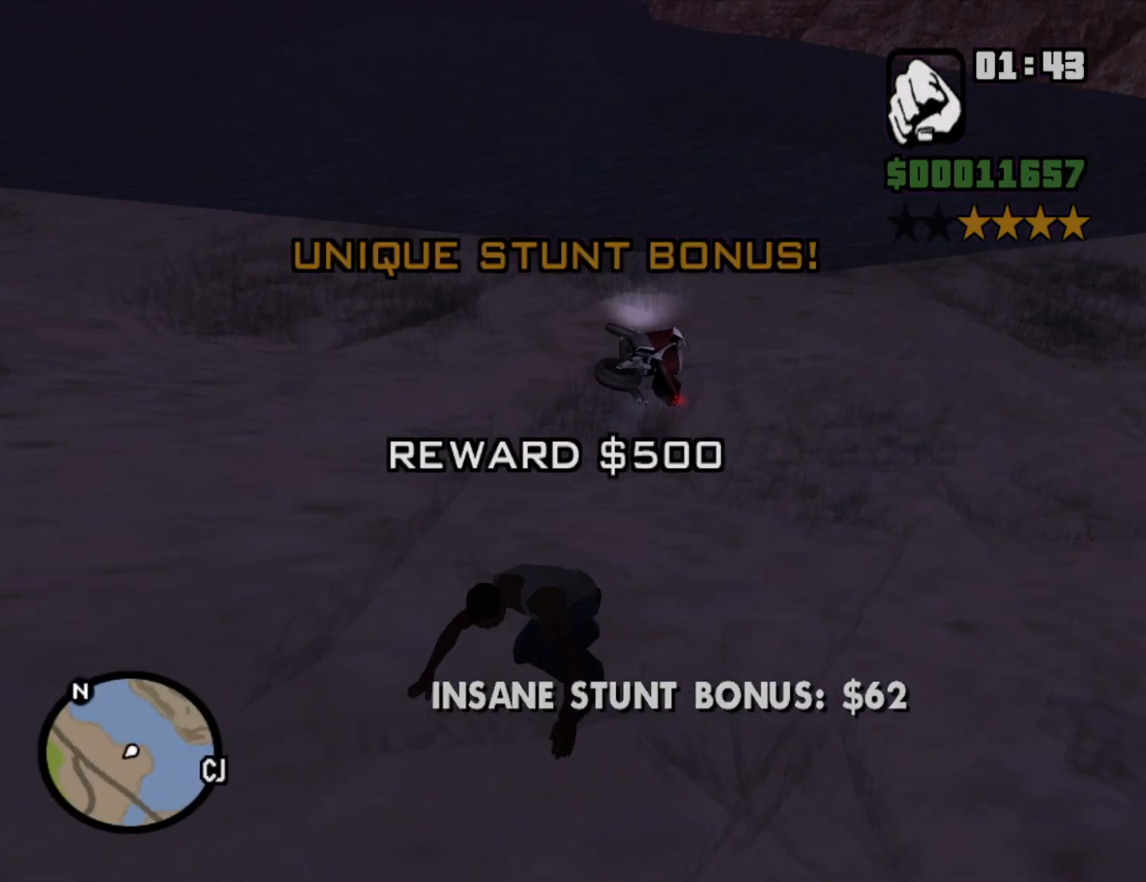
{"keys": ["space", "w"], "mouse": [], "events": [[50, "space", "down"], [133, "space", "up"], [233, "space", "down"], [333, "space", "up"], [417, "space", "down"]]}
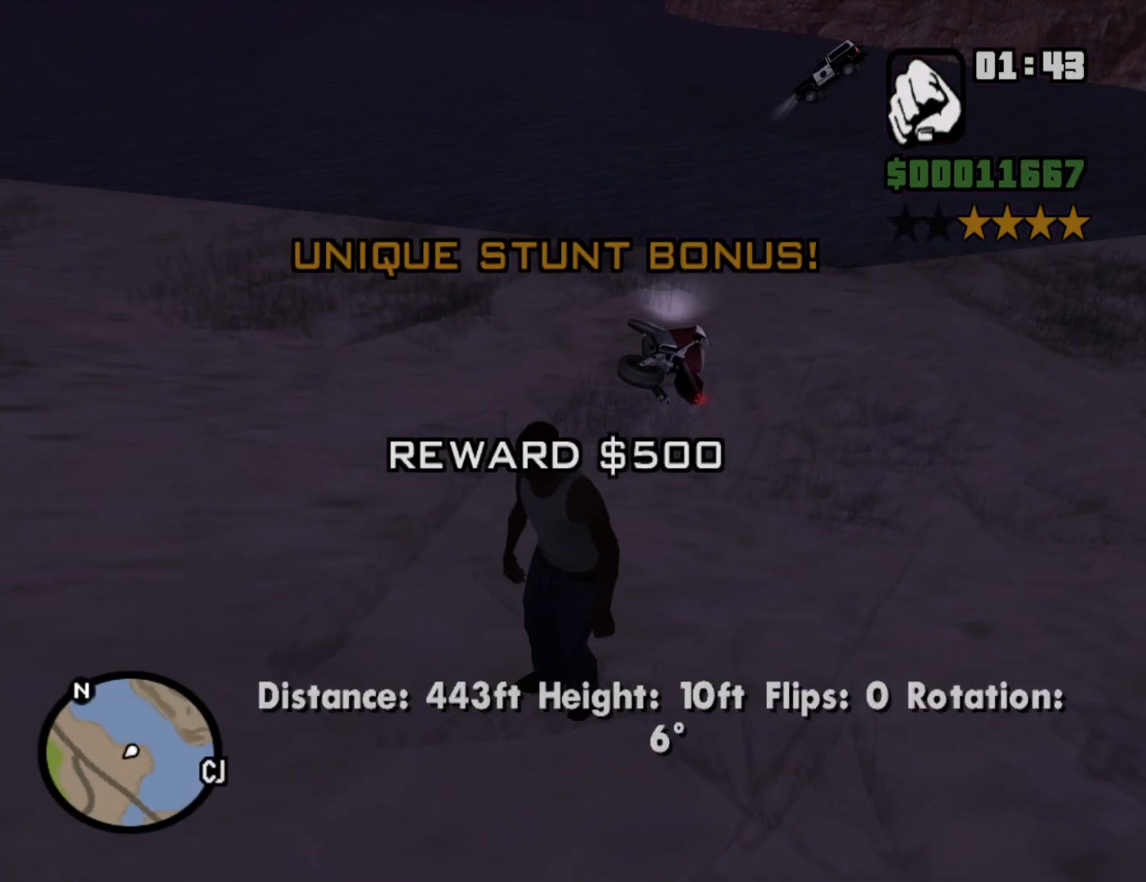
{"keys": ["space", "w"], "mouse": [], "events": [[17, "space", "up"], [100, "space", "down"], [200, "space", "up"], [250, "space", "down"], [383, "space", "up"], [433, "space", "down"]]}
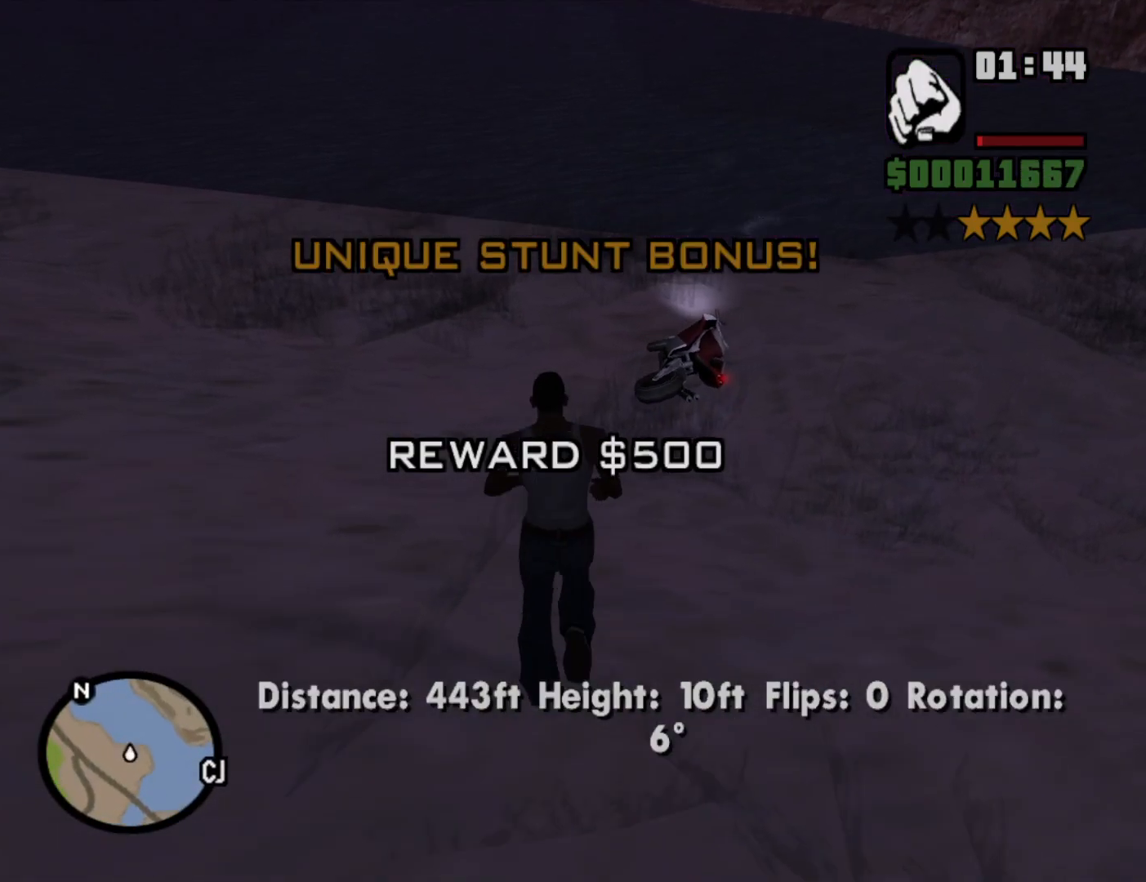
{"keys": ["w"], "mouse": [], "events": [[17, "space", "up"], [133, "space", "down"], [217, "space", "up"], [300, "space", "down"], [400, "space", "up"]]}
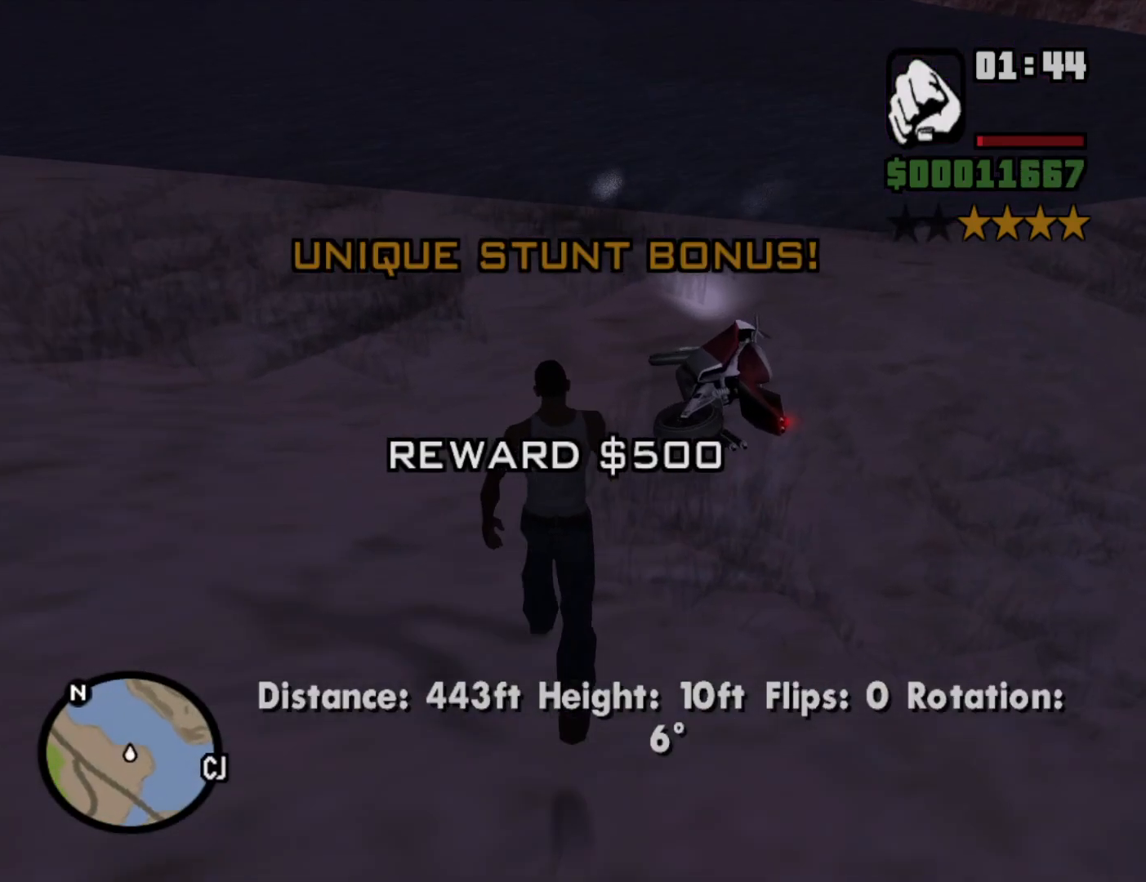
{"keys": [], "mouse": [], "events": [[233, "f", "down"], [333, "f", "up"], [333, "w", "up"]]}
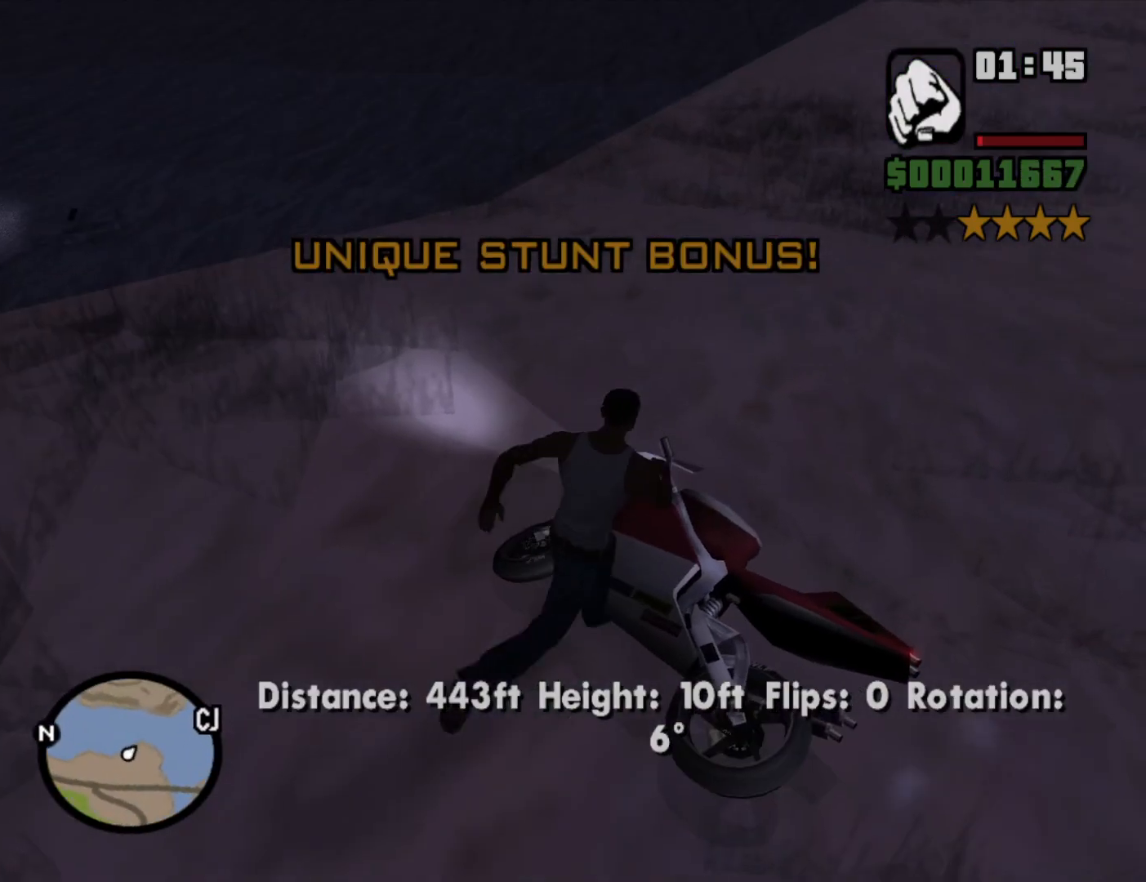
{"keys": [], "mouse": [], "events": []}
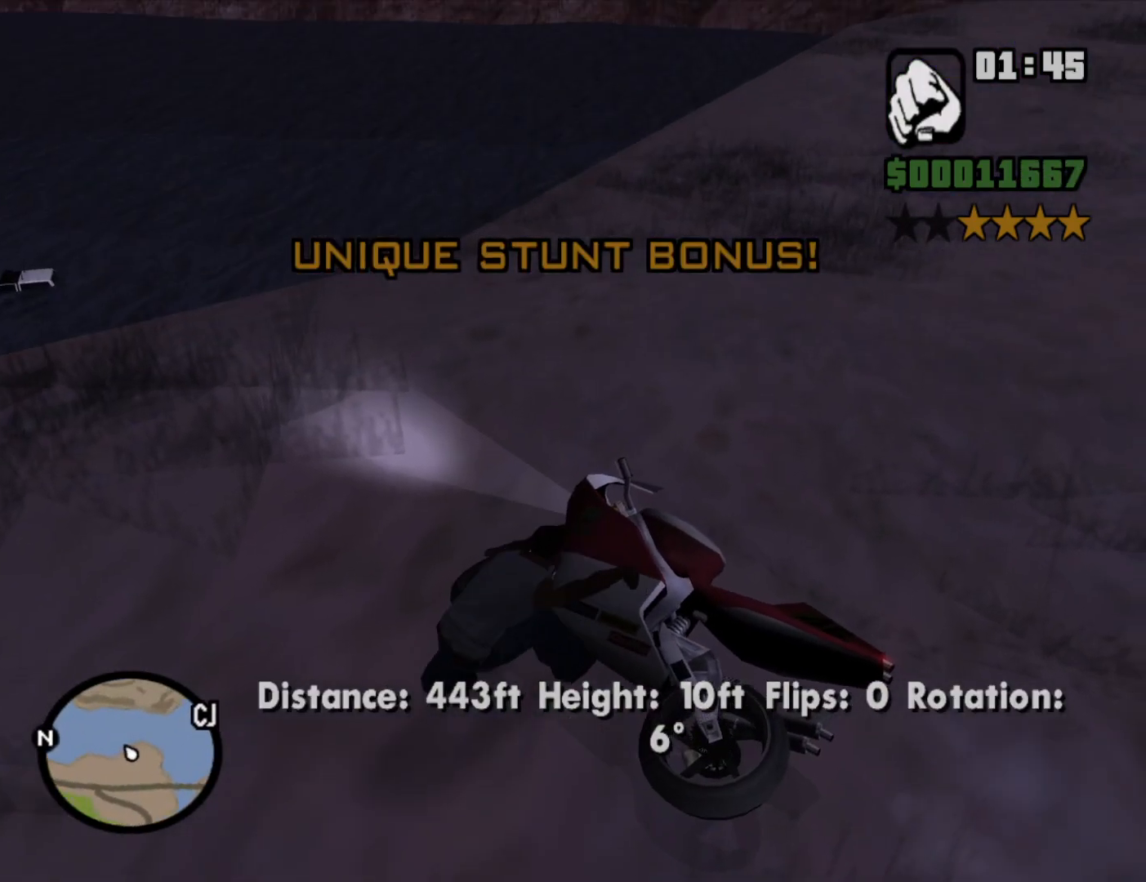
{"keys": [], "mouse": [], "events": []}
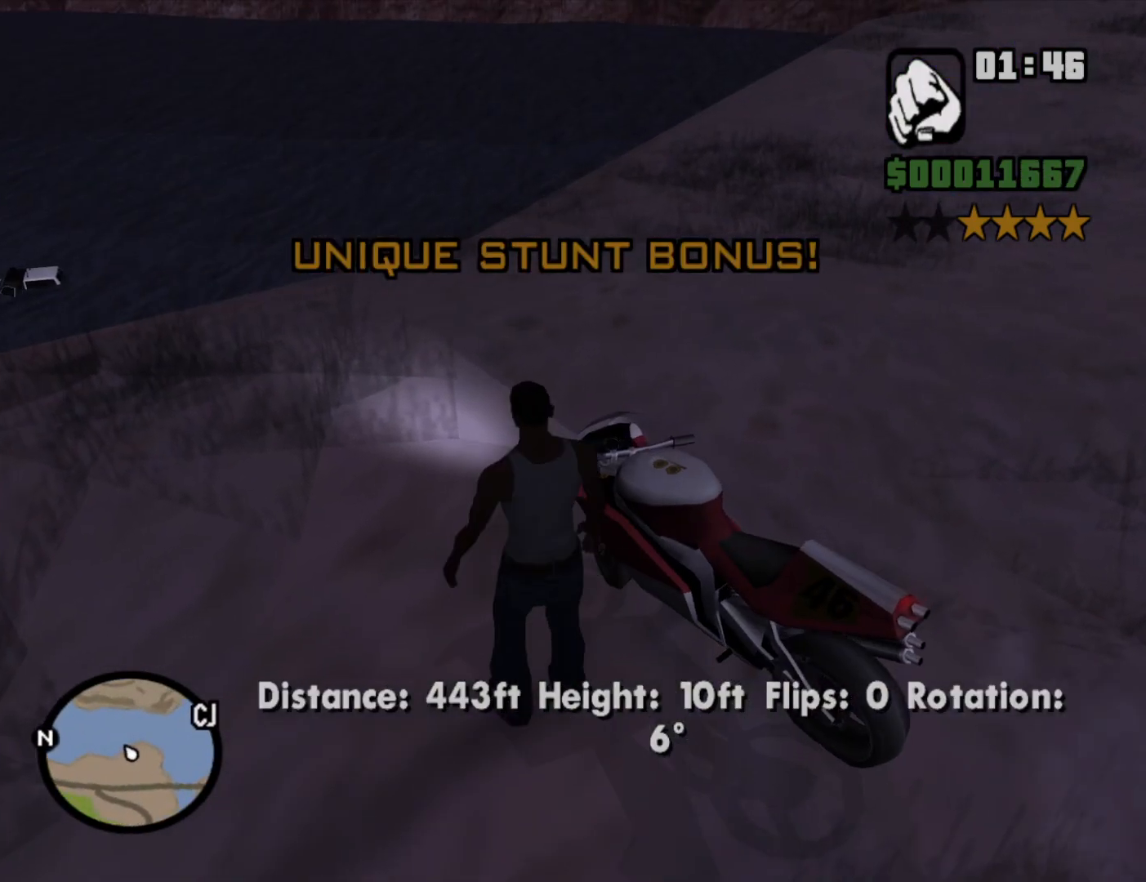
{"keys": ["a", "w"], "mouse": [], "events": [[367, "a", "down"], [367, "w", "down"]]}
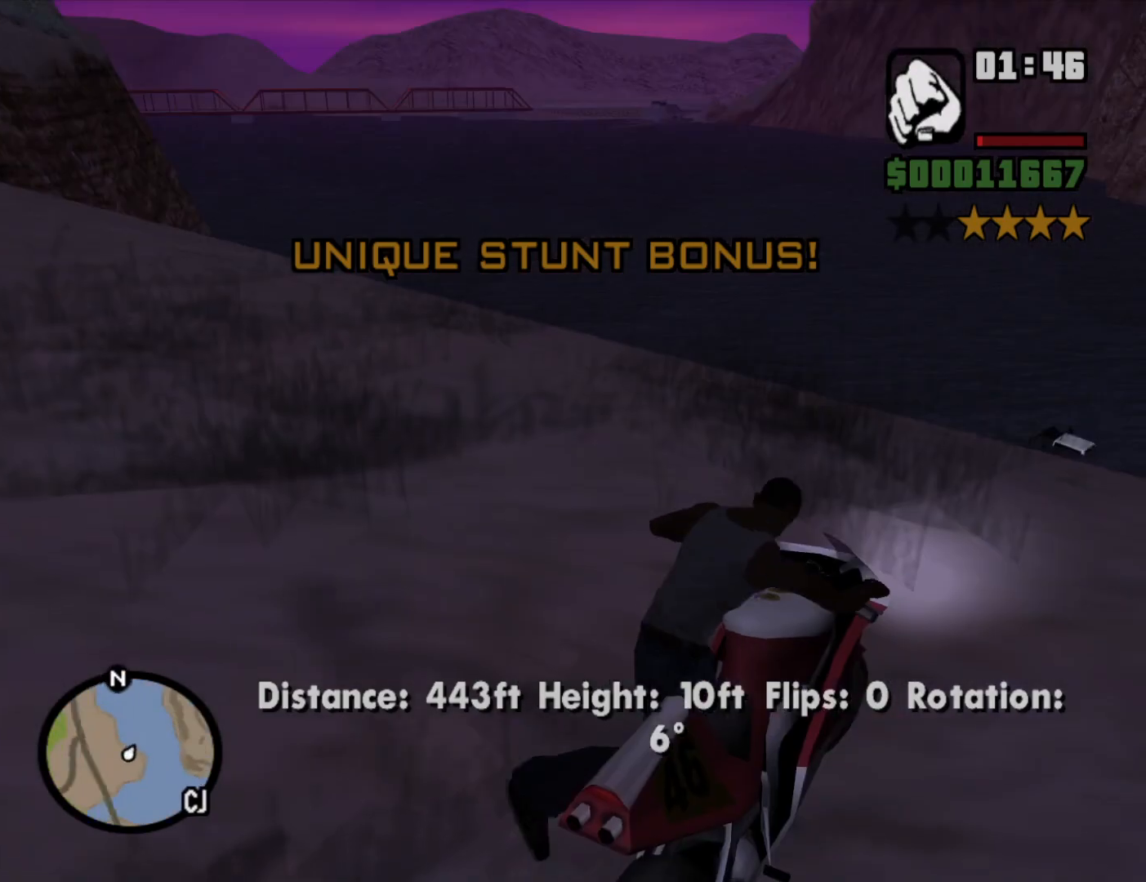
{"keys": ["5", "a", "w"], "mouse": [], "events": [[383, "5", "down"]]}
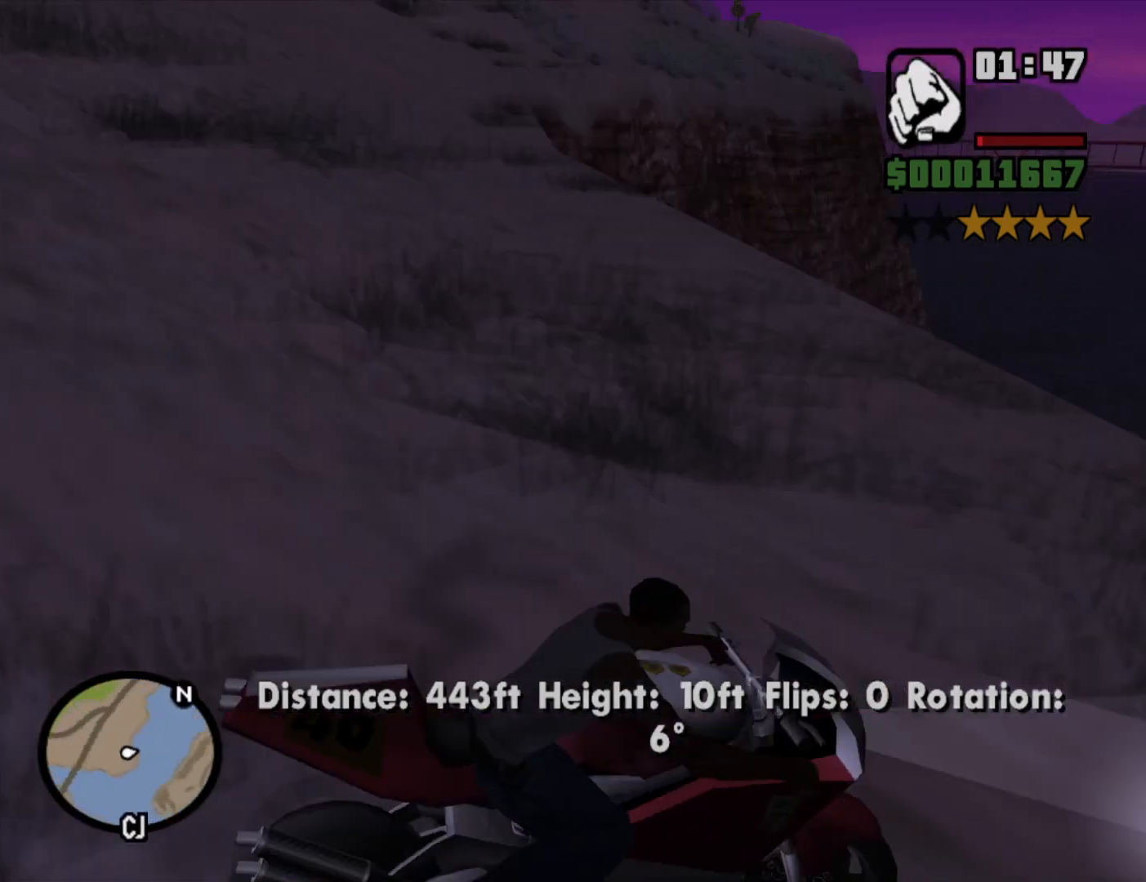
{"keys": ["a"], "mouse": [], "events": [[450, "5", "up"], [500, "w", "up"]]}
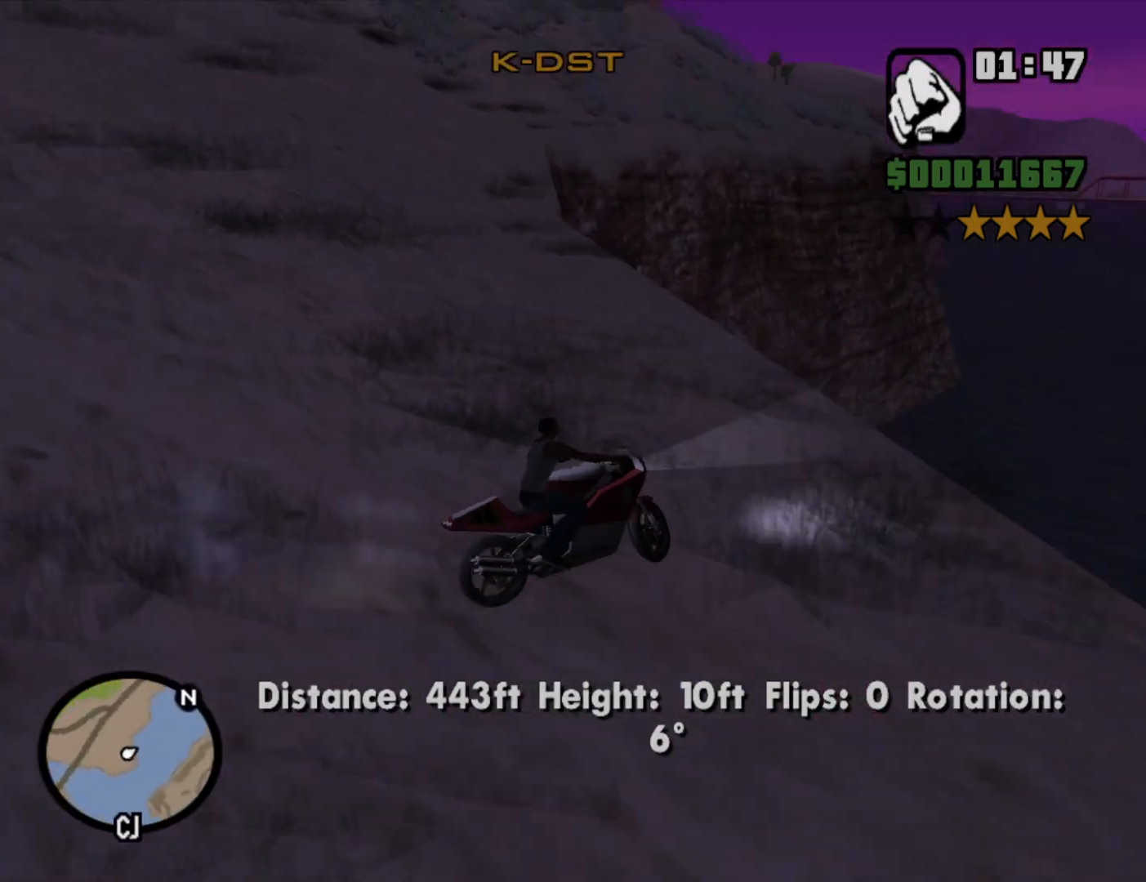
{"keys": ["2", "a", "w"], "mouse": [], "events": [[83, "w", "down"], [283, "w", "up"], [467, "2", "down"], [467, "w", "down"]]}
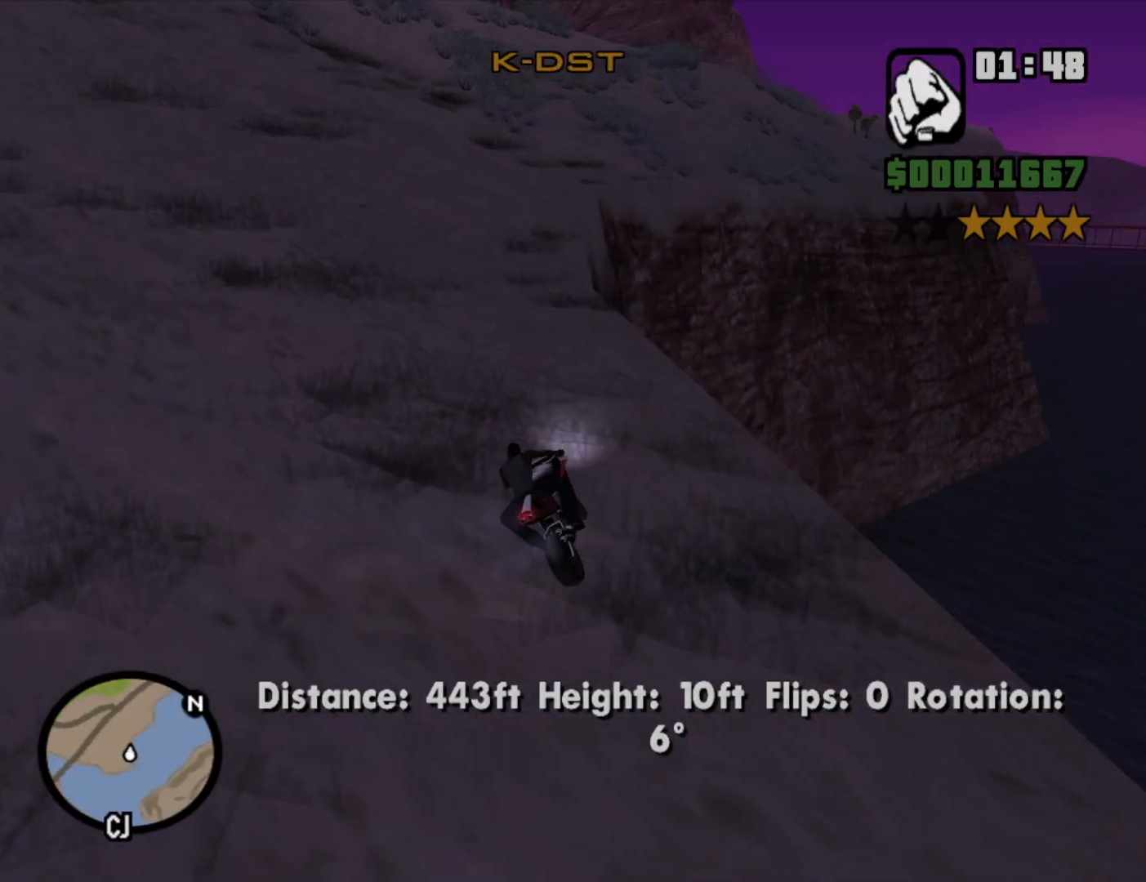
{"keys": ["2", "w"], "mouse": [], "events": [[67, "2", "up"], [150, "2", "down"], [200, "a", "up"], [250, "2", "up"], [333, "2", "down"], [383, "2", "up"], [483, "2", "down"]]}
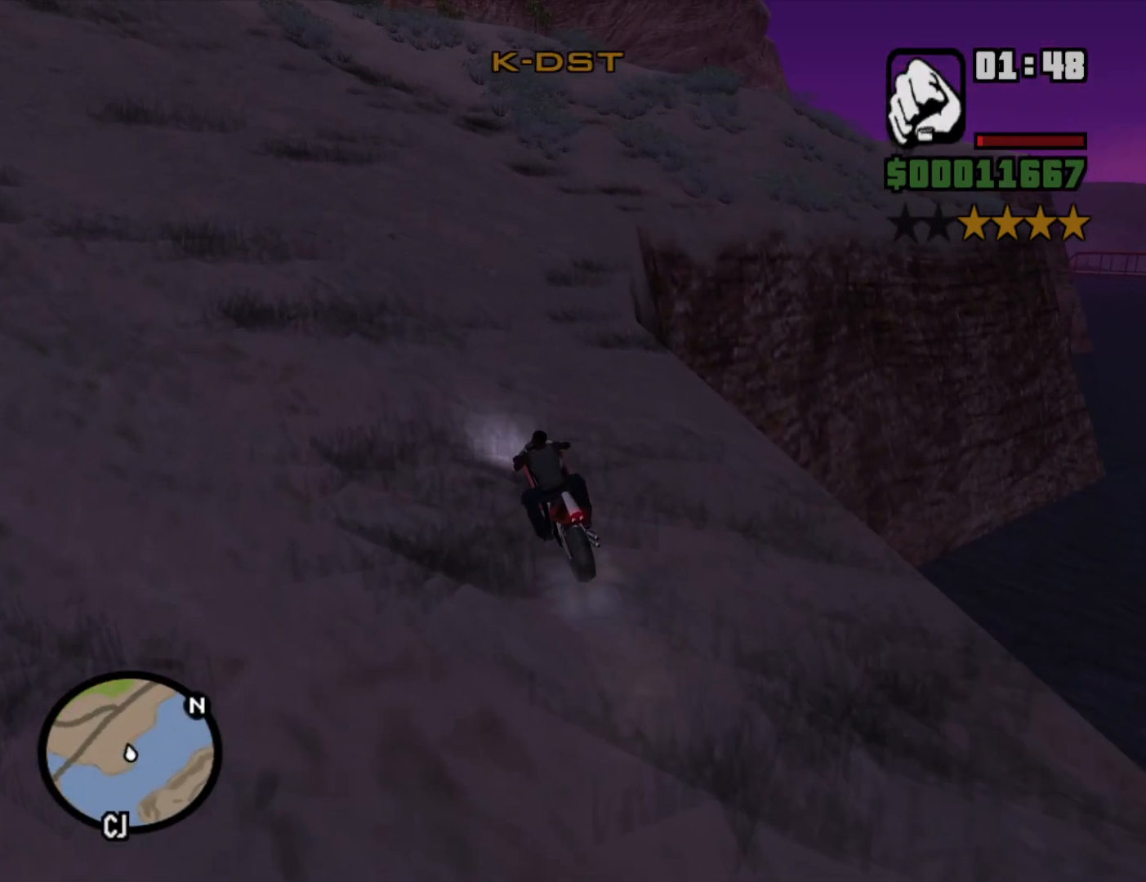
{"keys": ["w"], "mouse": [], "events": [[83, "2", "up"], [167, "2", "down"], [267, "2", "up"], [367, "2", "down"], [450, "2", "up"]]}
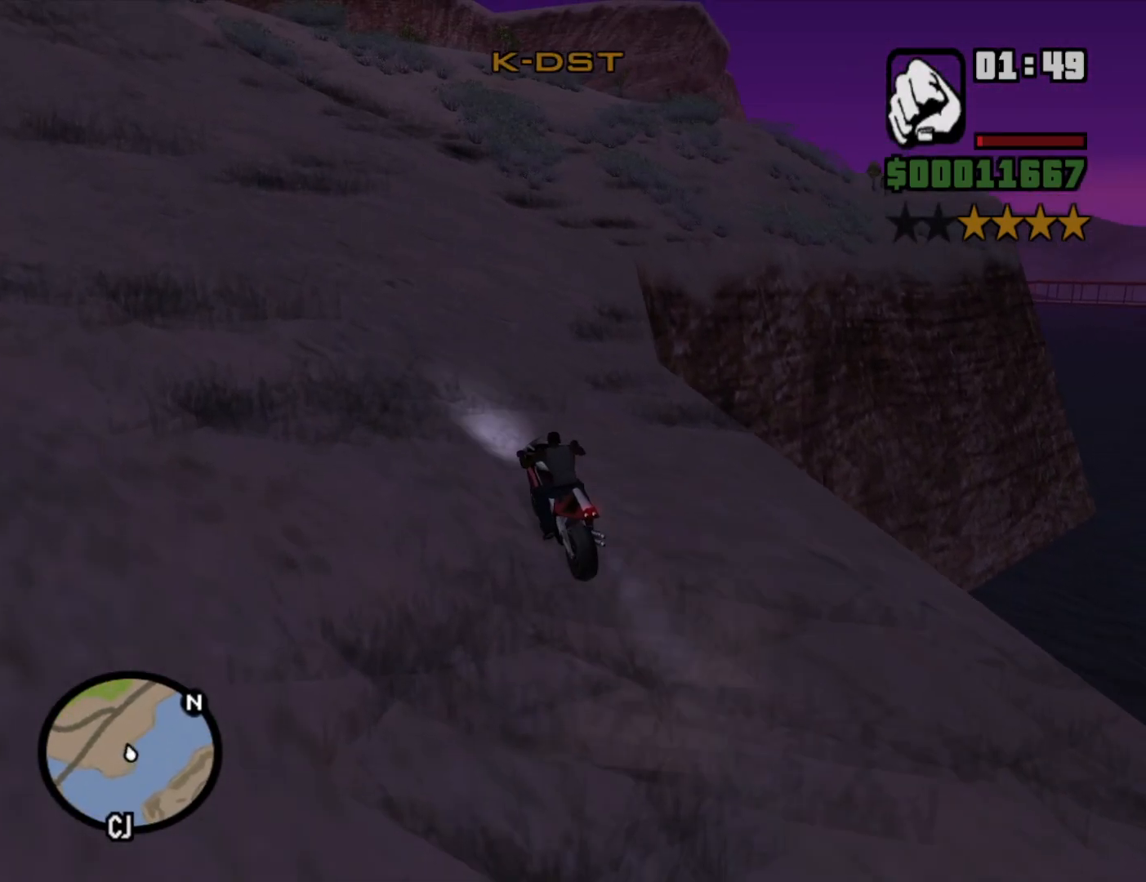
{"keys": ["w"], "mouse": [], "events": [[33, "2", "down"], [133, "2", "up"], [233, "2", "down"], [317, "2", "up"], [417, "2", "down"], [467, "2", "up"]]}
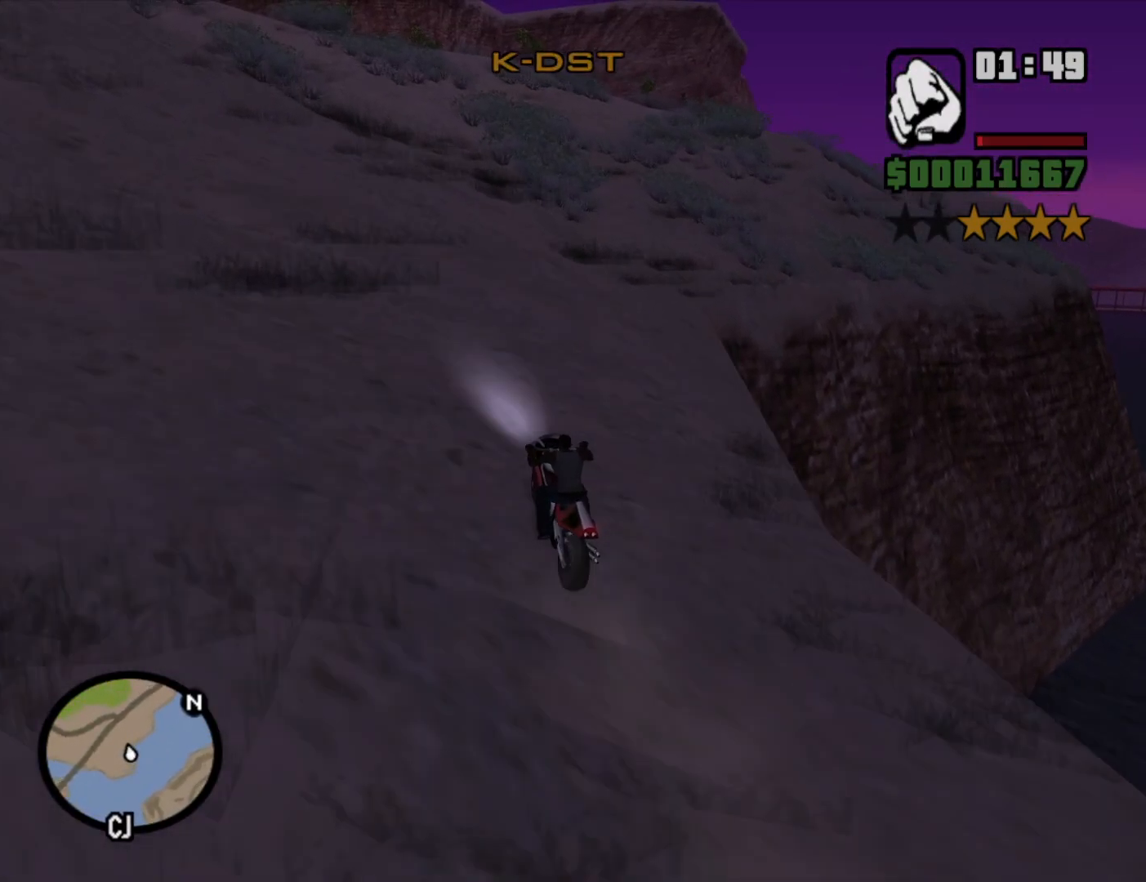
{"keys": ["2", "w"], "mouse": [], "events": [[100, "2", "down"], [150, "2", "up"], [250, "2", "down"], [333, "2", "up"], [433, "2", "down"]]}
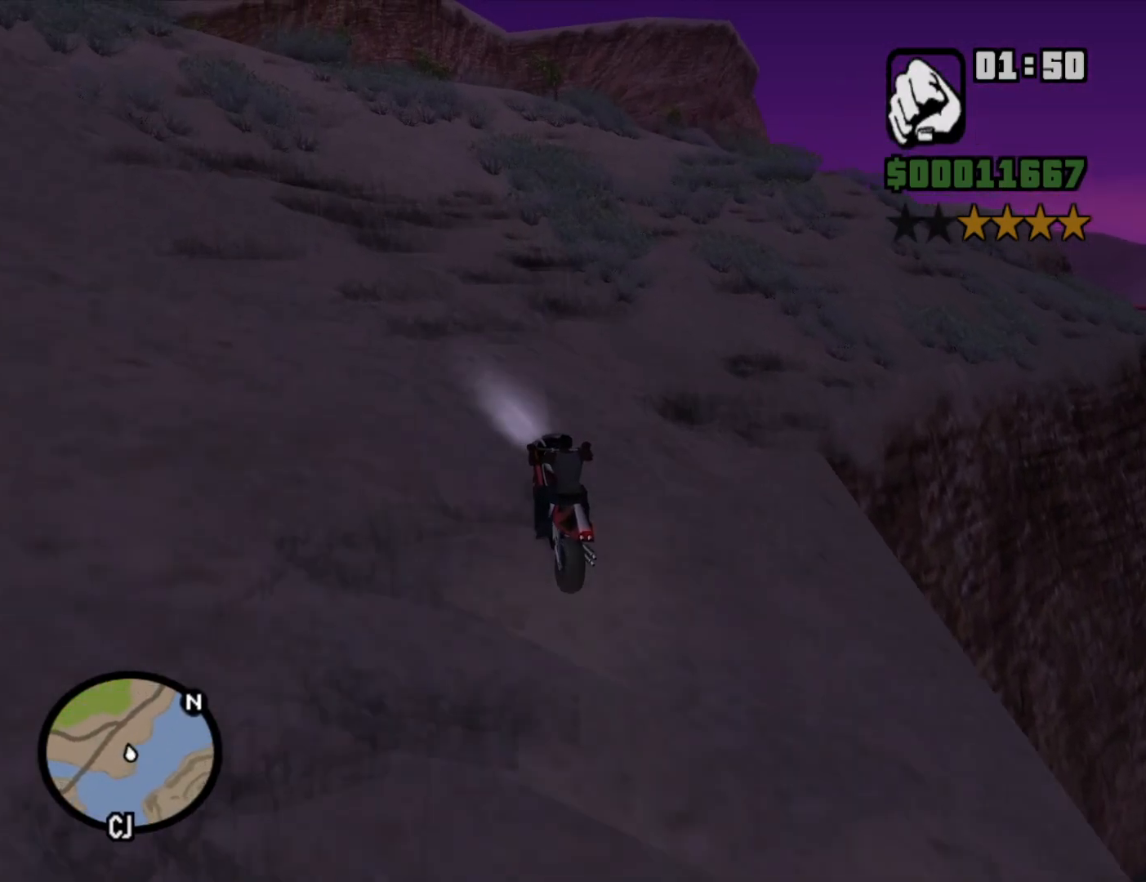
{"keys": ["d", "w"], "mouse": [], "events": [[17, "2", "up"], [133, "2", "down"], [217, "2", "up"], [350, "2", "down"], [350, "d", "down"], [450, "2", "up"]]}
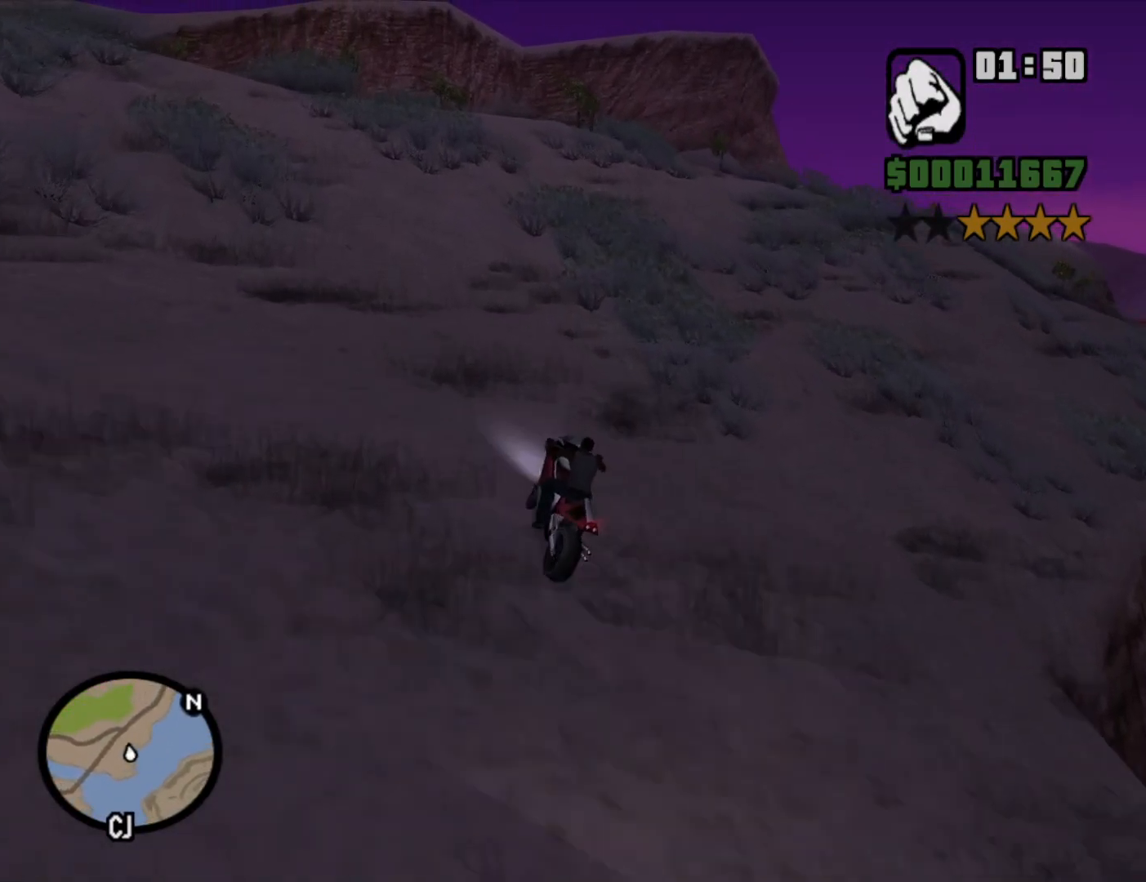
{"keys": ["2", "w"], "mouse": [], "events": [[50, "2", "down"], [50, "d", "up"], [150, "2", "up"], [183, "d", "down"], [233, "2", "down"], [333, "2", "up"], [333, "d", "up"], [417, "2", "down"]]}